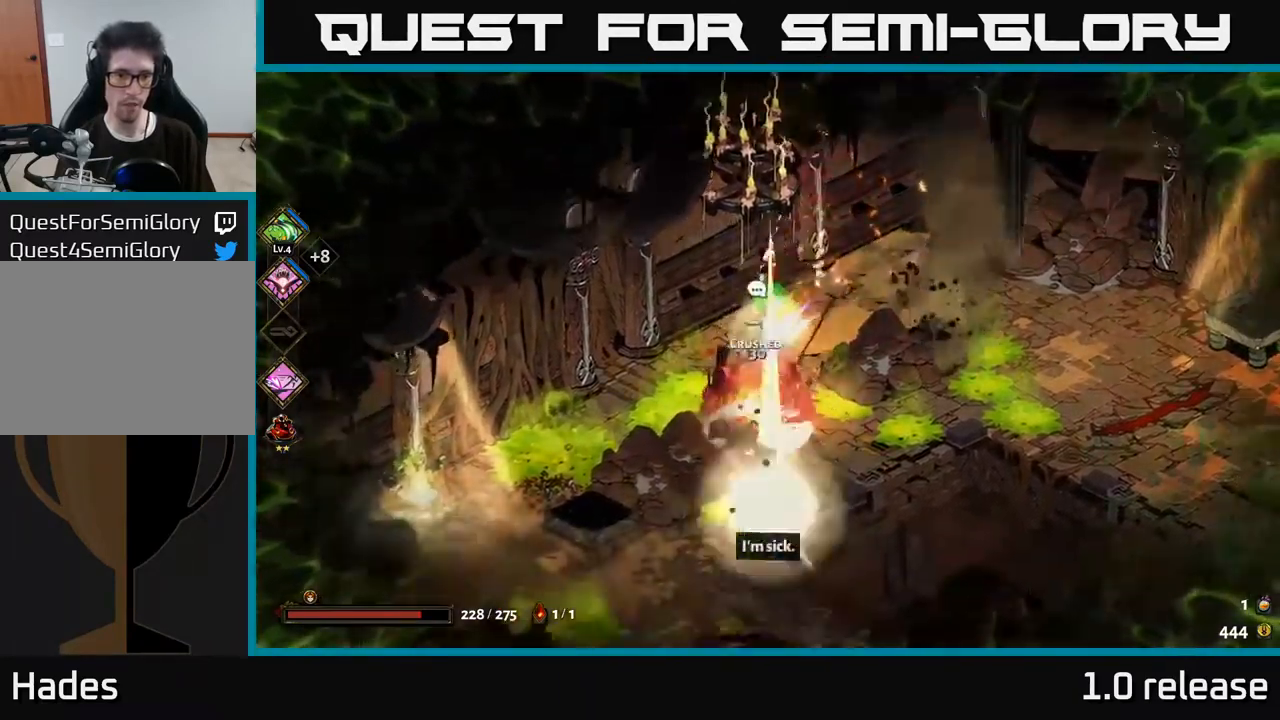
Gameplay with a controller (Xbox layout); each line is a JSON object with the inputs held at the frame after it. "events" lists button and stick changes between this image and that frame as [ms after this image, input, new state], when the widget could be followed in between. Not read: L3 R3.
{"buttons": [], "left_stick": "left", "right_stick": "center", "events": [[17, "A", "down"], [100, "A", "up"], [100, "X", "up"], [200, "A", "down"], [217, "X", "down"], [234, "left_stick", "left"], [267, "X", "up"], [300, "A", "up"], [384, "A", "down"], [400, "X", "down"], [434, "X", "up"], [484, "A", "up"]]}
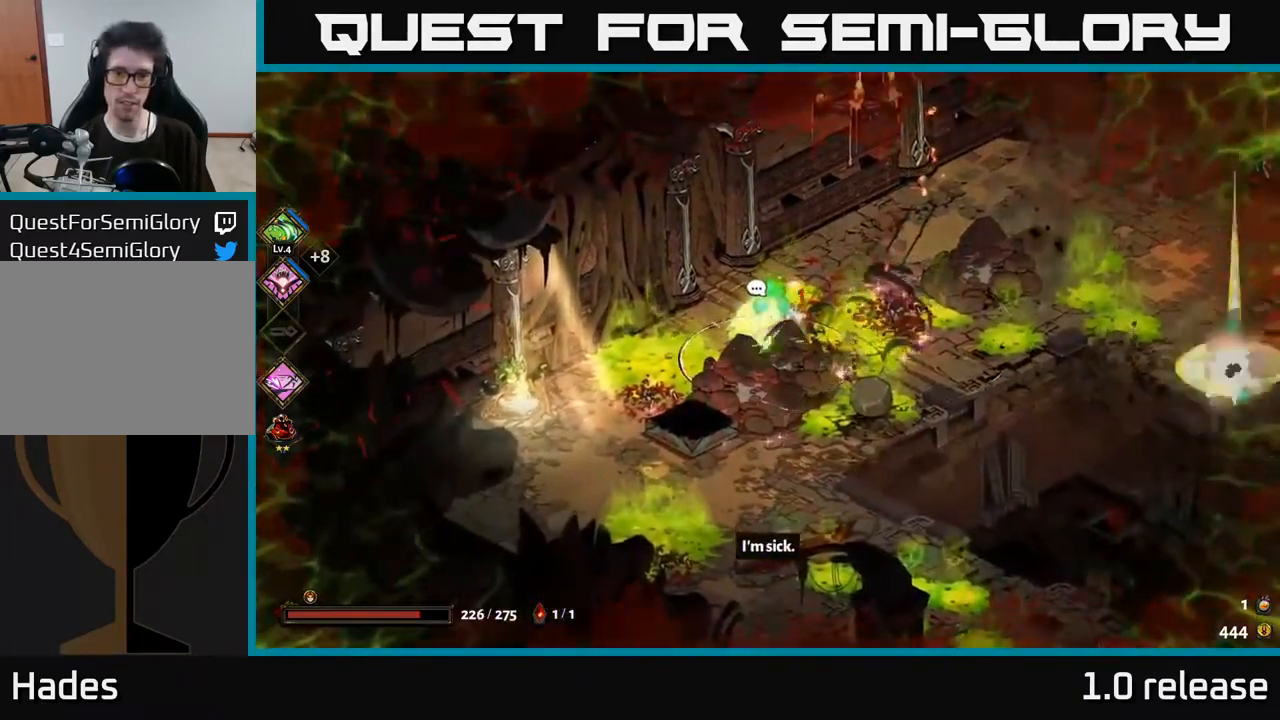
{"buttons": [], "left_stick": "left", "right_stick": "center", "events": [[50, "A", "down"], [67, "X", "down"], [134, "X", "up"], [150, "A", "up"], [217, "A", "down"], [334, "A", "up"], [400, "A", "down"], [500, "A", "up"]]}
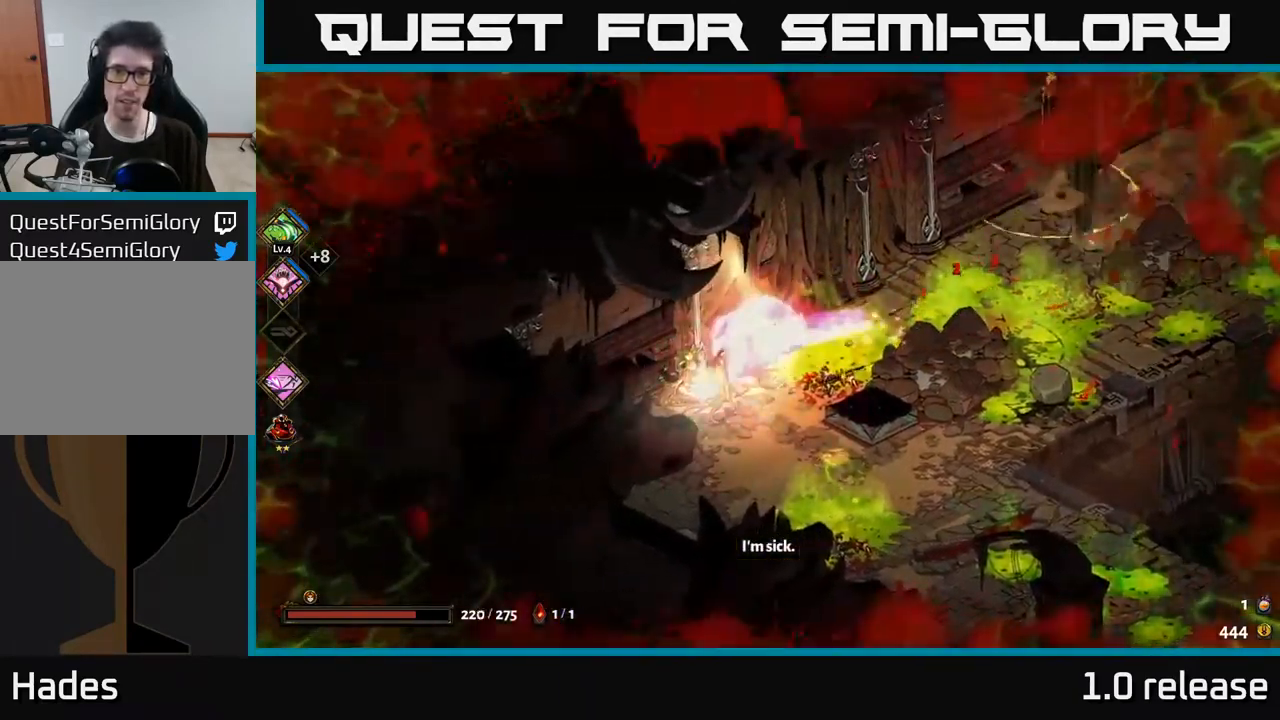
{"buttons": ["R2"], "left_stick": "right", "right_stick": "center", "events": [[100, "R2", "down"], [167, "left_stick", "down-left"], [200, "R2", "up"], [250, "R2", "down"], [284, "left_stick", "down"], [350, "R2", "up"], [417, "R2", "down"], [434, "left_stick", "right"]]}
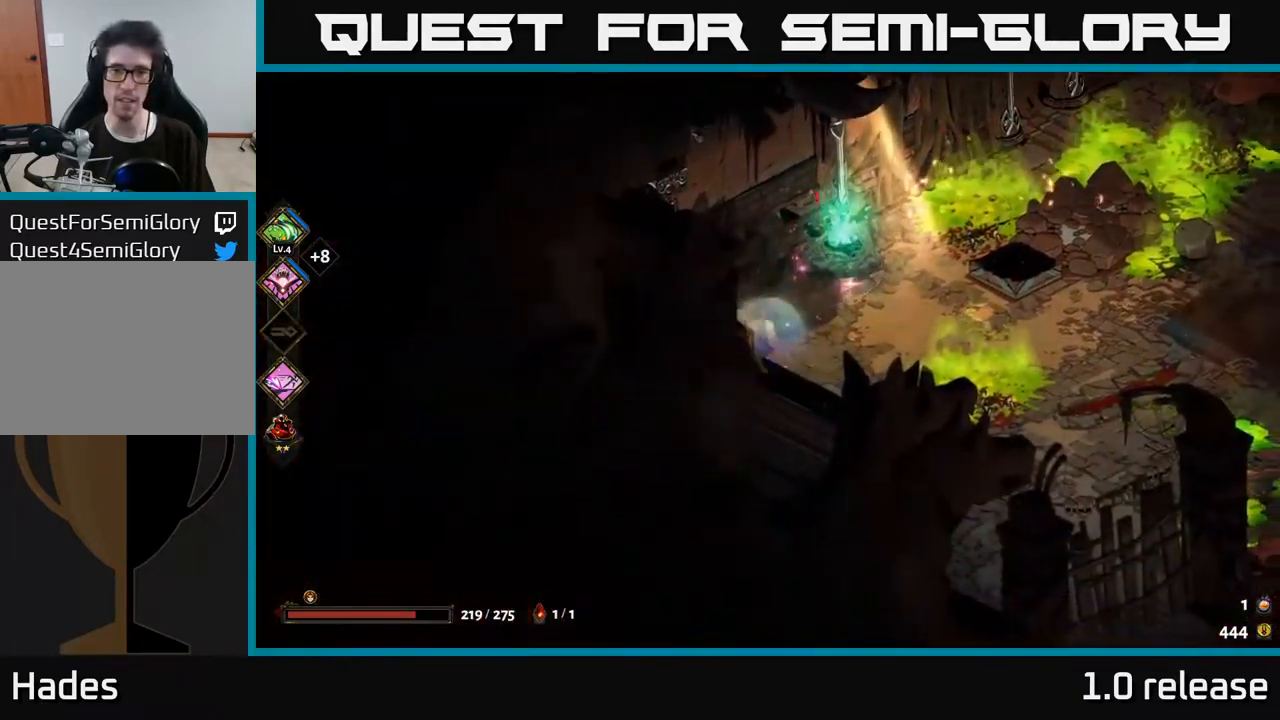
{"buttons": [], "left_stick": "right", "right_stick": "center", "events": [[17, "R2", "up"], [50, "left_stick", "up-right"], [117, "R2", "down"], [184, "R2", "up"], [200, "left_stick", "center"], [467, "left_stick", "right"]]}
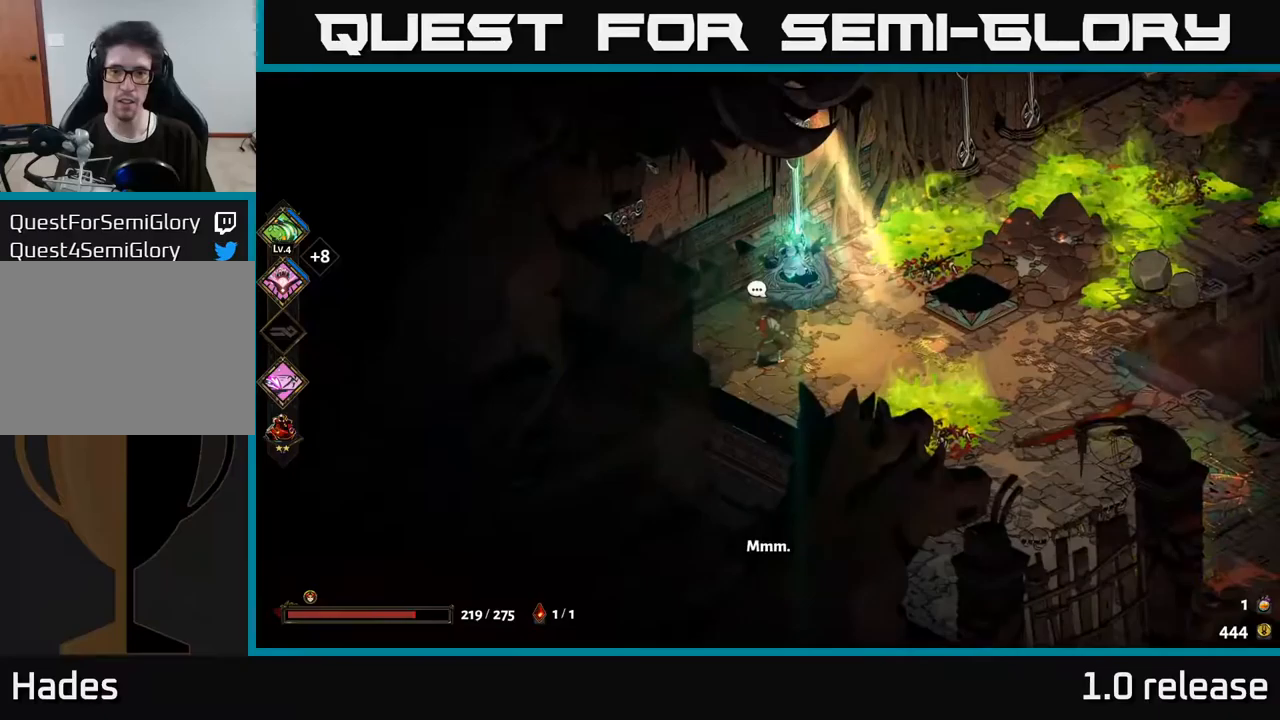
{"buttons": ["A"], "left_stick": "right", "right_stick": "center", "events": [[300, "A", "down"], [400, "A", "up"], [483, "A", "down"]]}
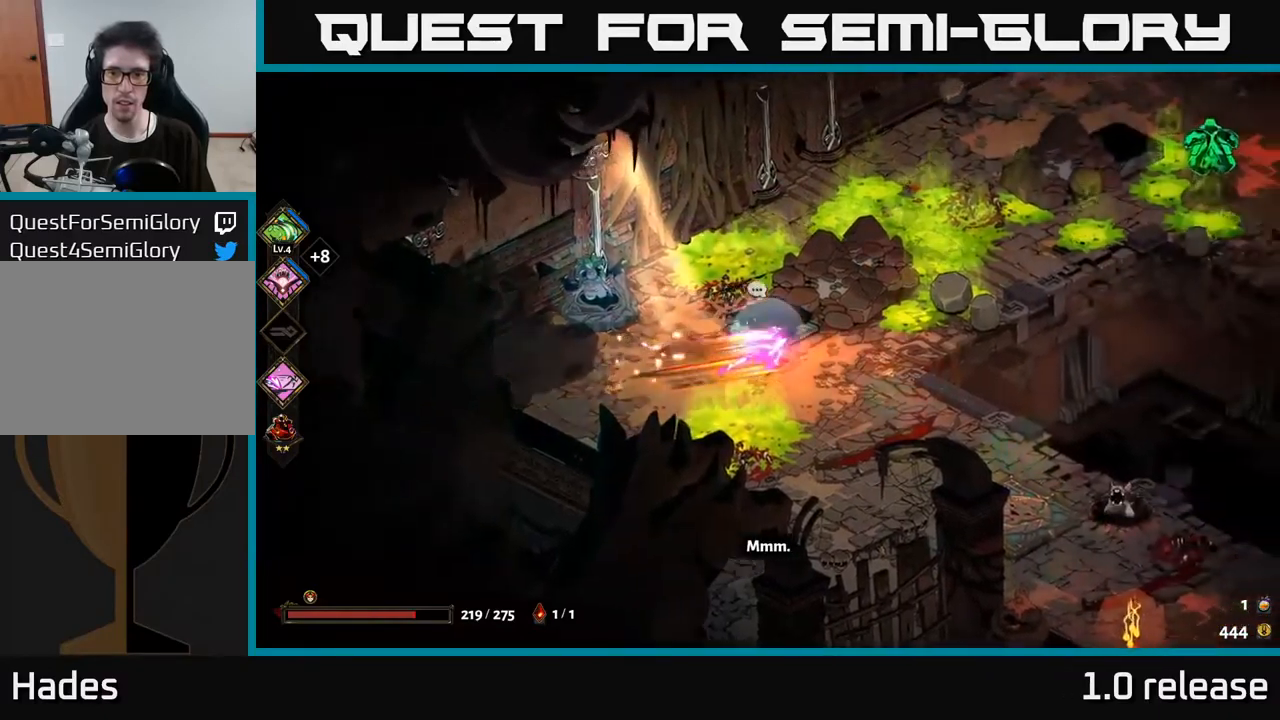
{"buttons": [], "left_stick": "down-right", "right_stick": "center", "events": [[50, "A", "up"], [216, "left_stick", "down"], [316, "left_stick", "down-right"]]}
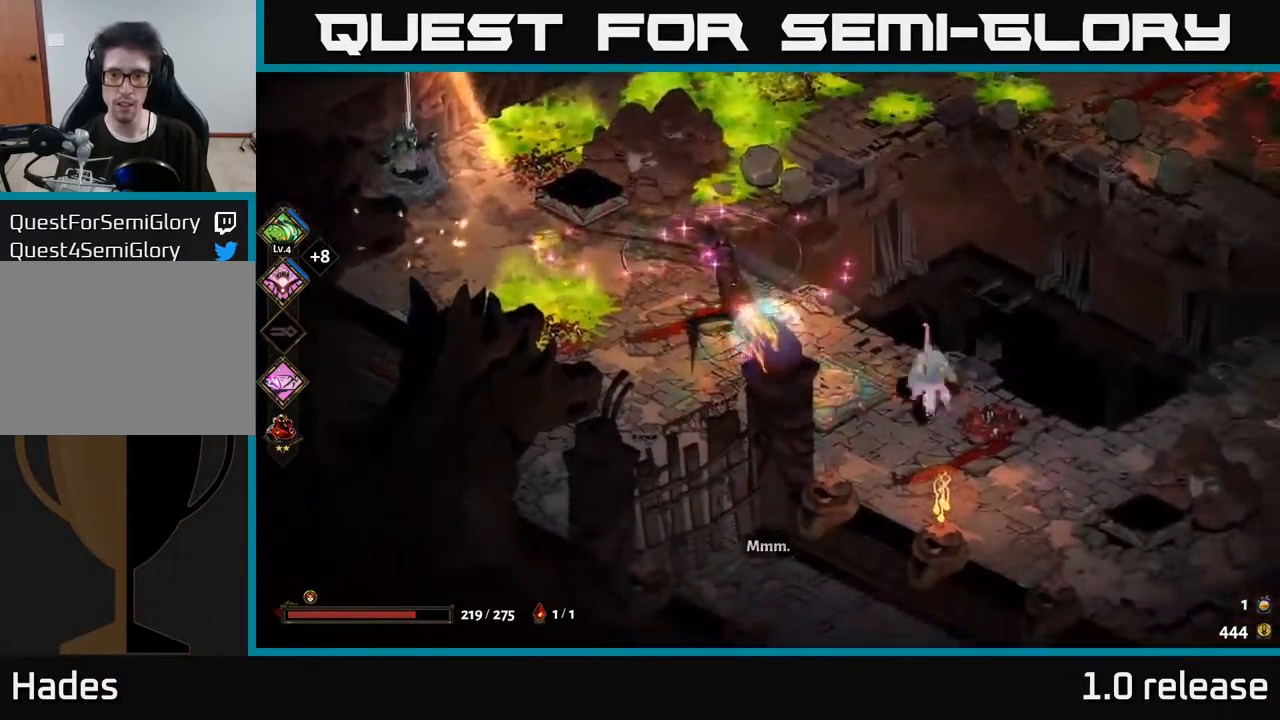
{"buttons": [], "left_stick": "right", "right_stick": "center", "events": [[66, "A", "down"], [133, "X", "down"], [133, "left_stick", "right"], [200, "A", "up"], [216, "X", "up"], [283, "A", "down"], [283, "X", "down"], [316, "left_stick", "down-right"], [366, "A", "up"], [366, "X", "up"], [450, "left_stick", "right"]]}
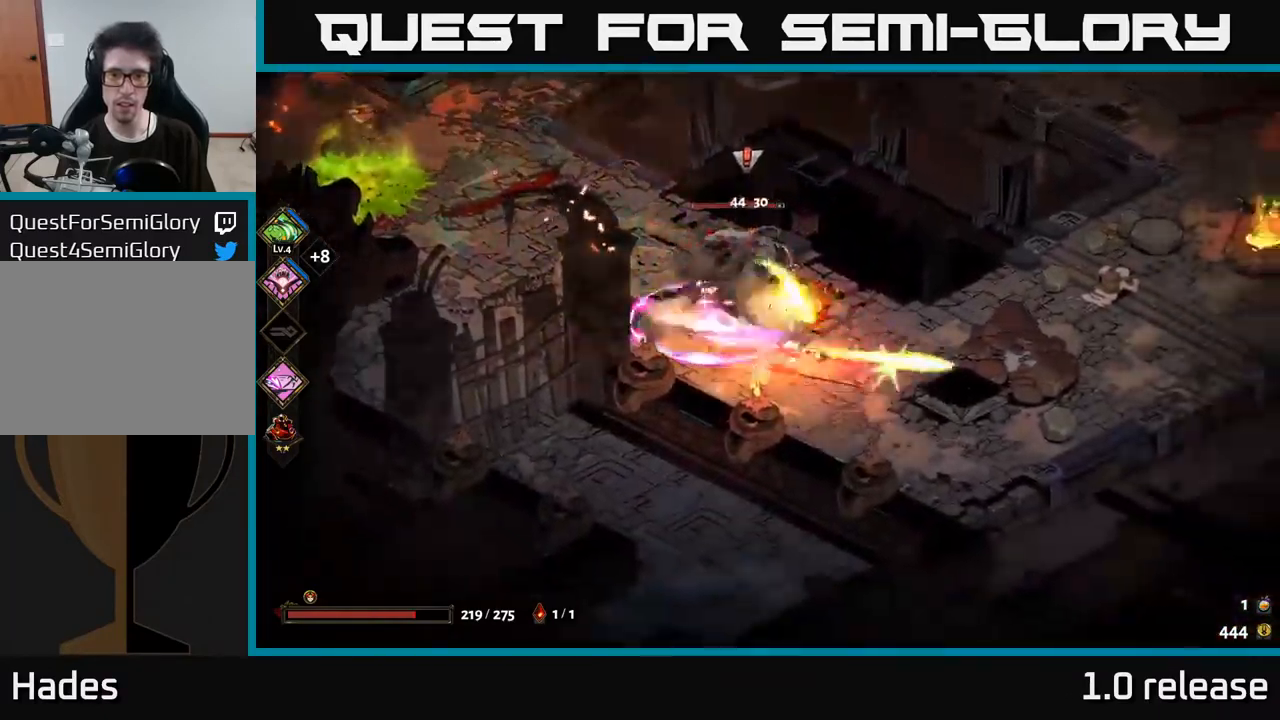
{"buttons": [], "left_stick": "center", "right_stick": "center", "events": [[16, "X", "down"], [66, "X", "up"], [133, "left_stick", "up"], [183, "left_stick", "up-left"], [200, "Y", "down"], [300, "Y", "up"], [400, "left_stick", "center"]]}
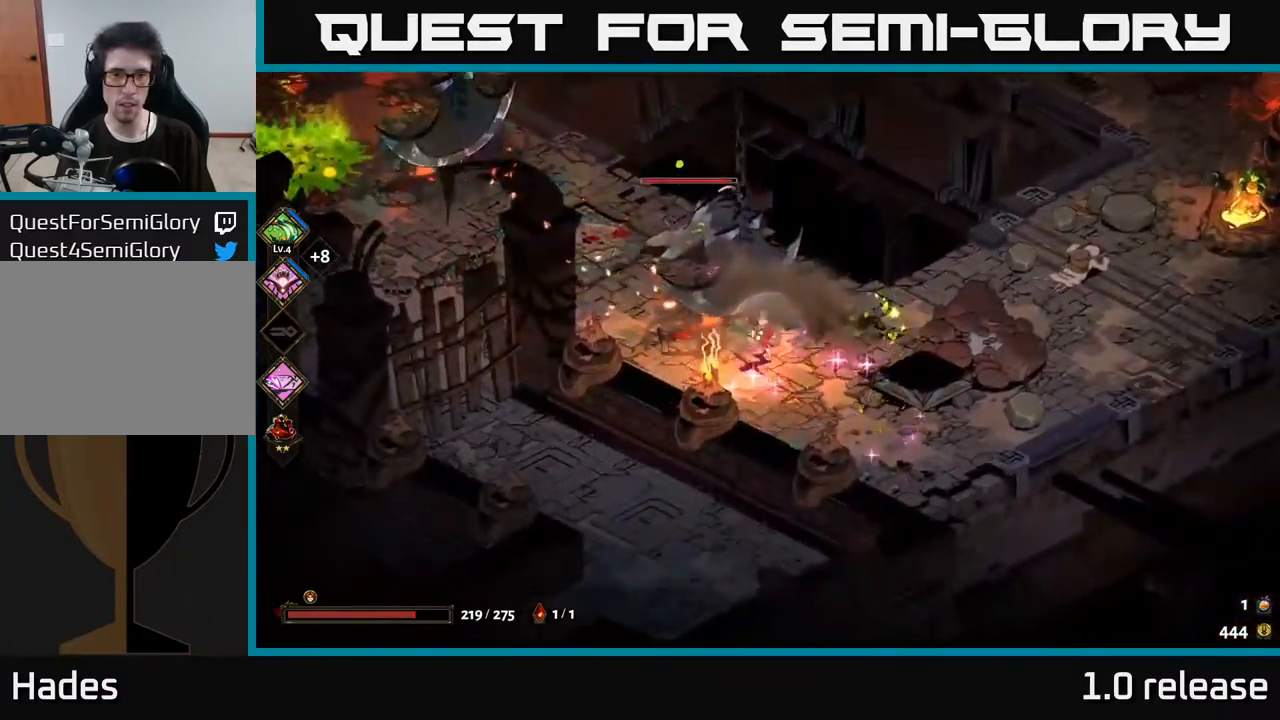
{"buttons": ["X"], "left_stick": "up-left", "right_stick": "center", "events": [[133, "left_stick", "up"], [233, "left_stick", "up-left"], [266, "A", "down"], [316, "X", "down"], [366, "A", "up"], [400, "X", "up"], [450, "X", "down"]]}
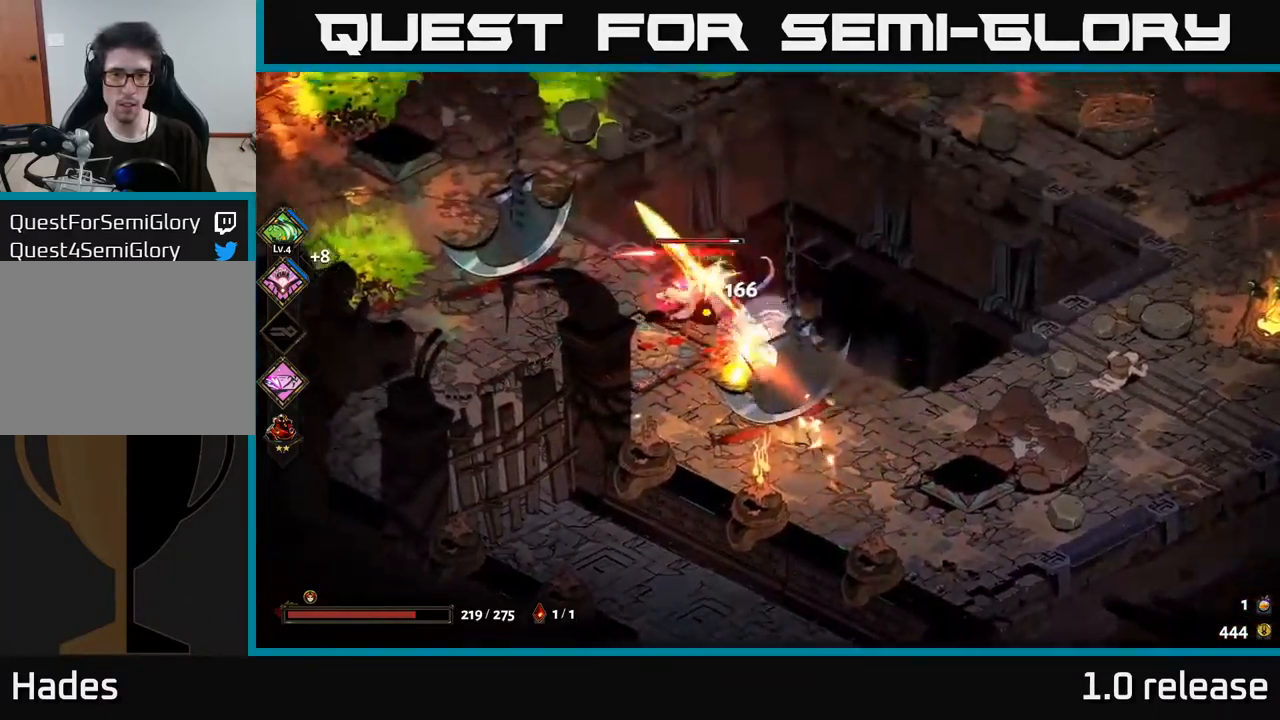
{"buttons": ["X"], "left_stick": "up-left", "right_stick": "center", "events": [[50, "X", "up"], [66, "left_stick", "down"], [100, "X", "down"], [200, "X", "up"], [200, "left_stick", "center"], [266, "X", "down"], [350, "X", "up"], [416, "X", "down"], [483, "left_stick", "up-left"]]}
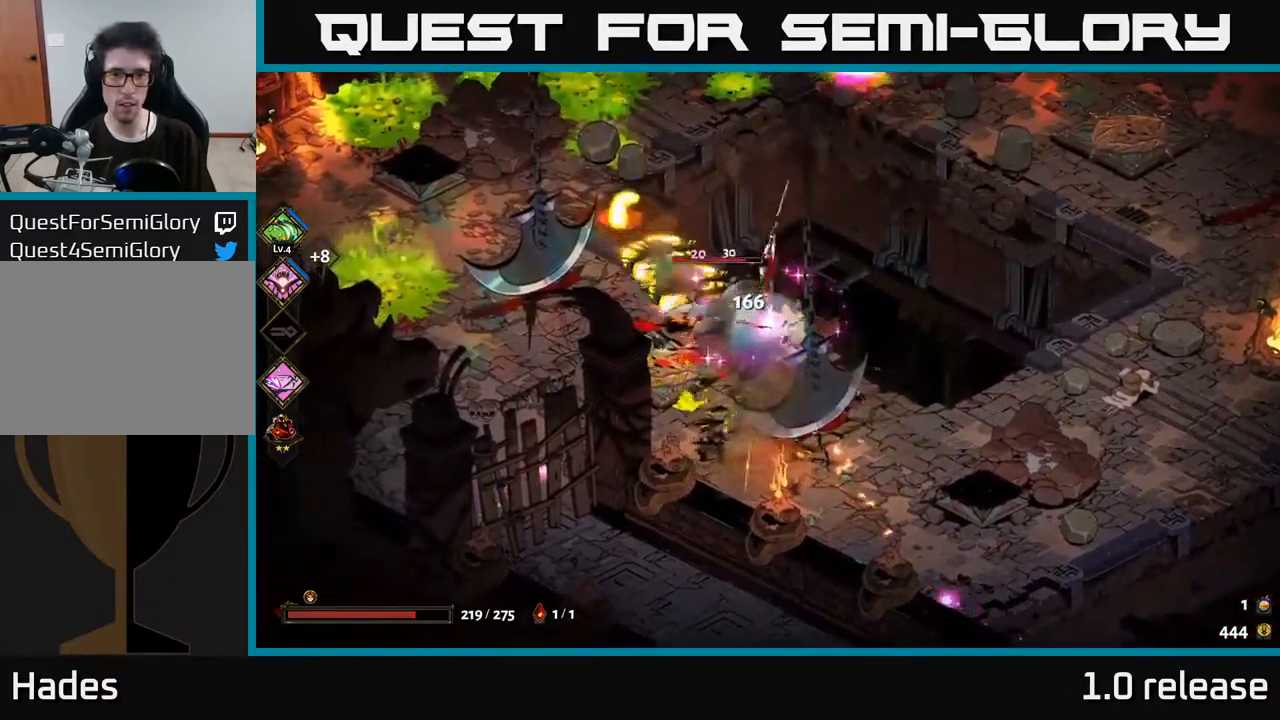
{"buttons": [], "left_stick": "left", "right_stick": "center", "events": [[16, "X", "up"], [150, "left_stick", "center"], [183, "B", "down"], [316, "B", "up"], [433, "left_stick", "left"]]}
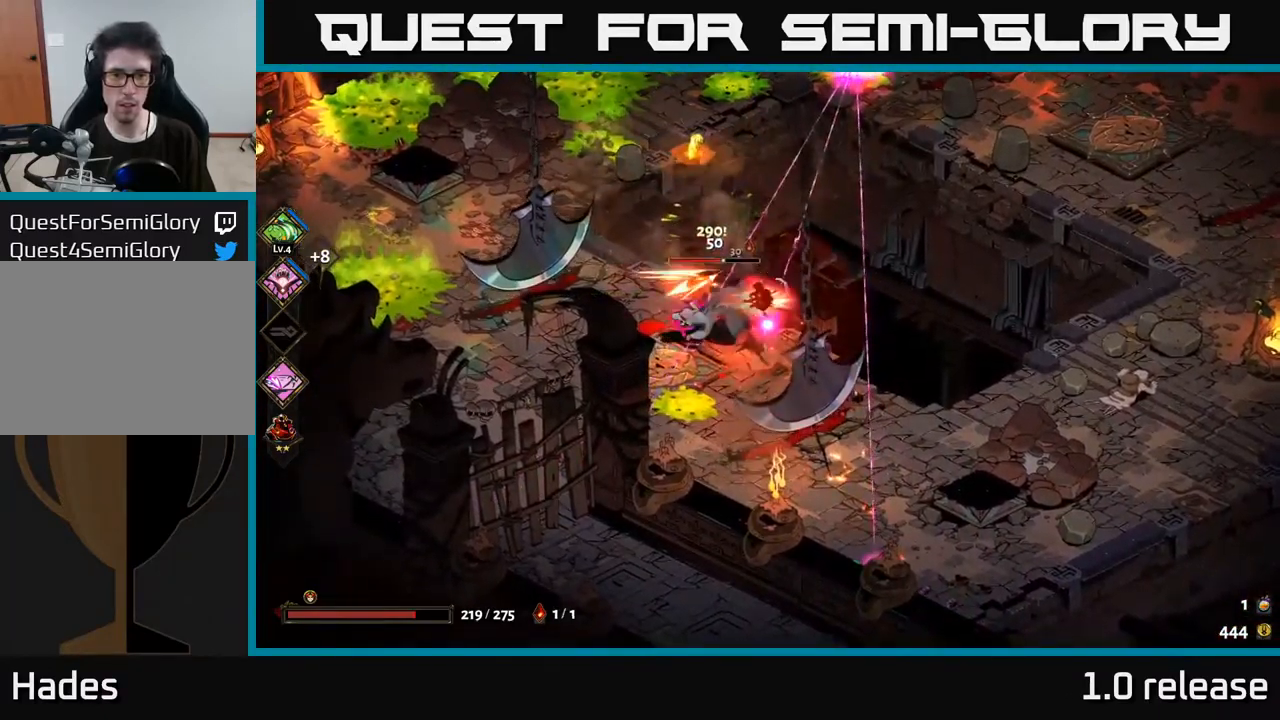
{"buttons": [], "left_stick": "left", "right_stick": "center", "events": [[50, "A", "down"], [83, "X", "down"], [166, "A", "up"], [183, "X", "up"], [233, "A", "down"], [250, "X", "down"], [300, "left_stick", "down-left"], [316, "X", "up"], [333, "A", "up"], [416, "A", "down"], [433, "X", "down"], [483, "X", "up"], [500, "A", "up"], [500, "left_stick", "left"]]}
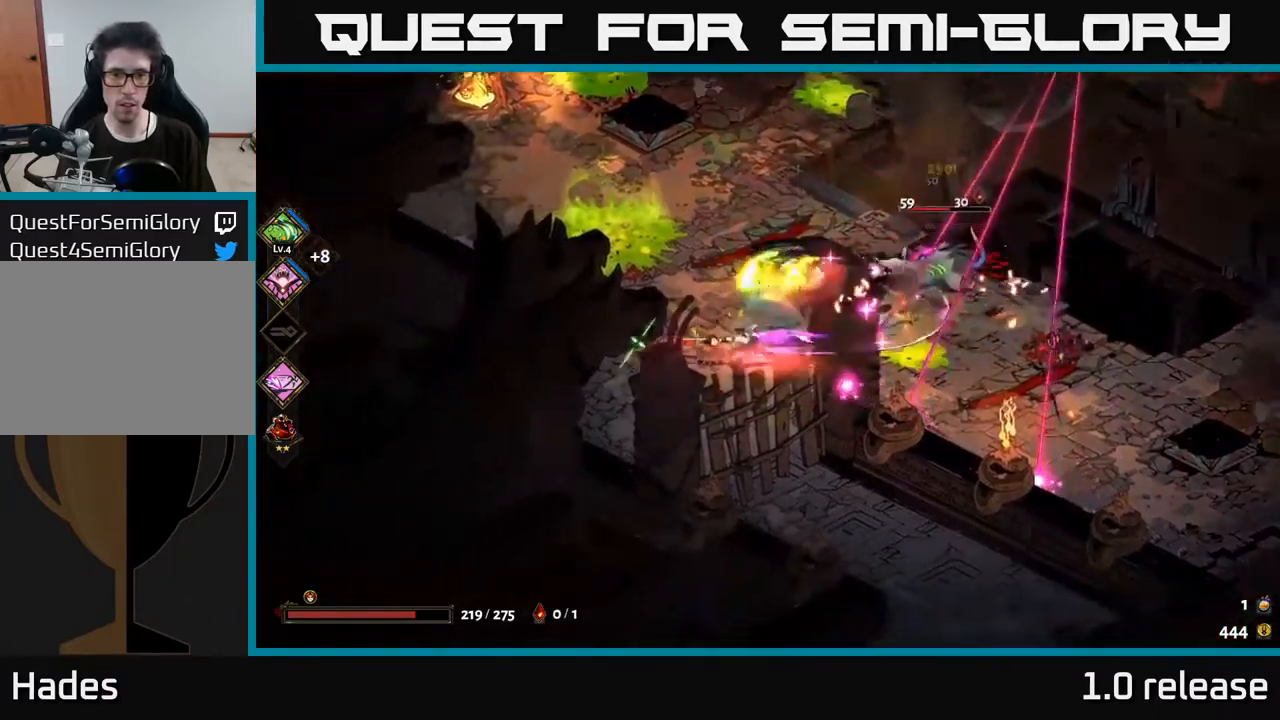
{"buttons": ["A"], "left_stick": "up", "right_stick": "center", "events": [[100, "left_stick", "up-left"], [266, "left_stick", "up"], [450, "A", "down"]]}
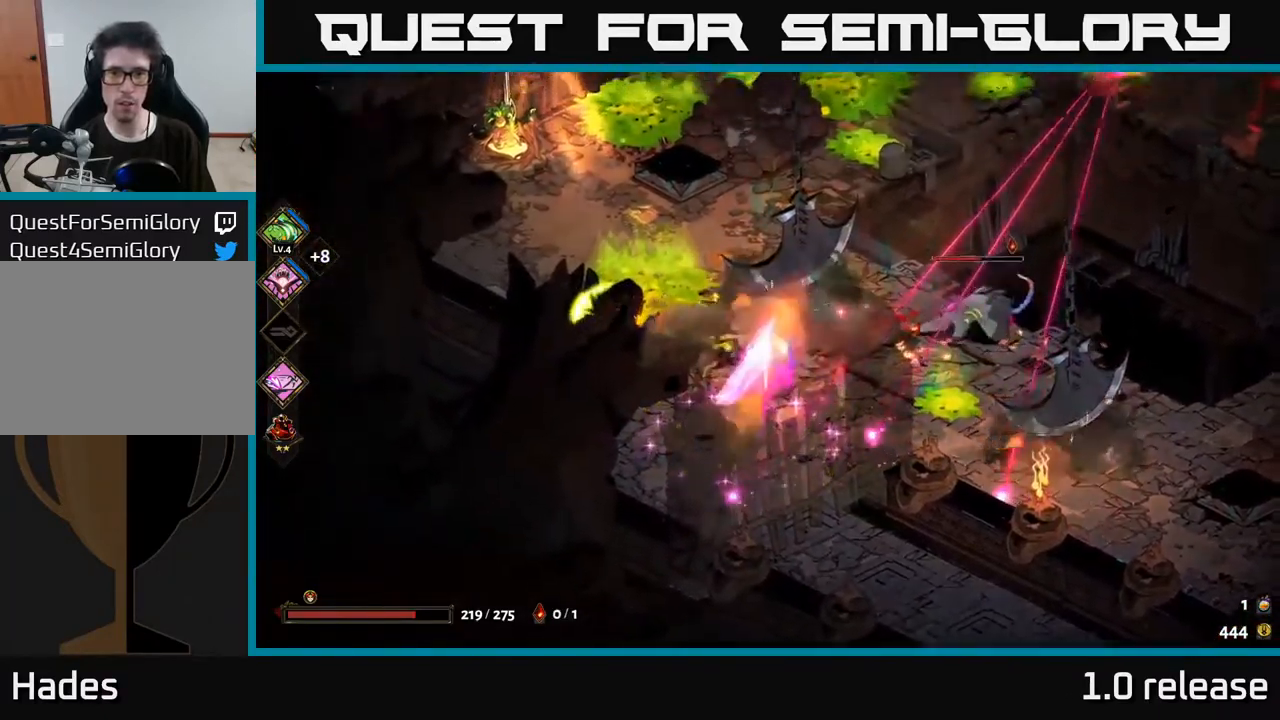
{"buttons": ["A"], "left_stick": "up-right", "right_stick": "center", "events": [[66, "A", "up"], [116, "left_stick", "up-left"], [283, "left_stick", "up-right"], [416, "A", "down"]]}
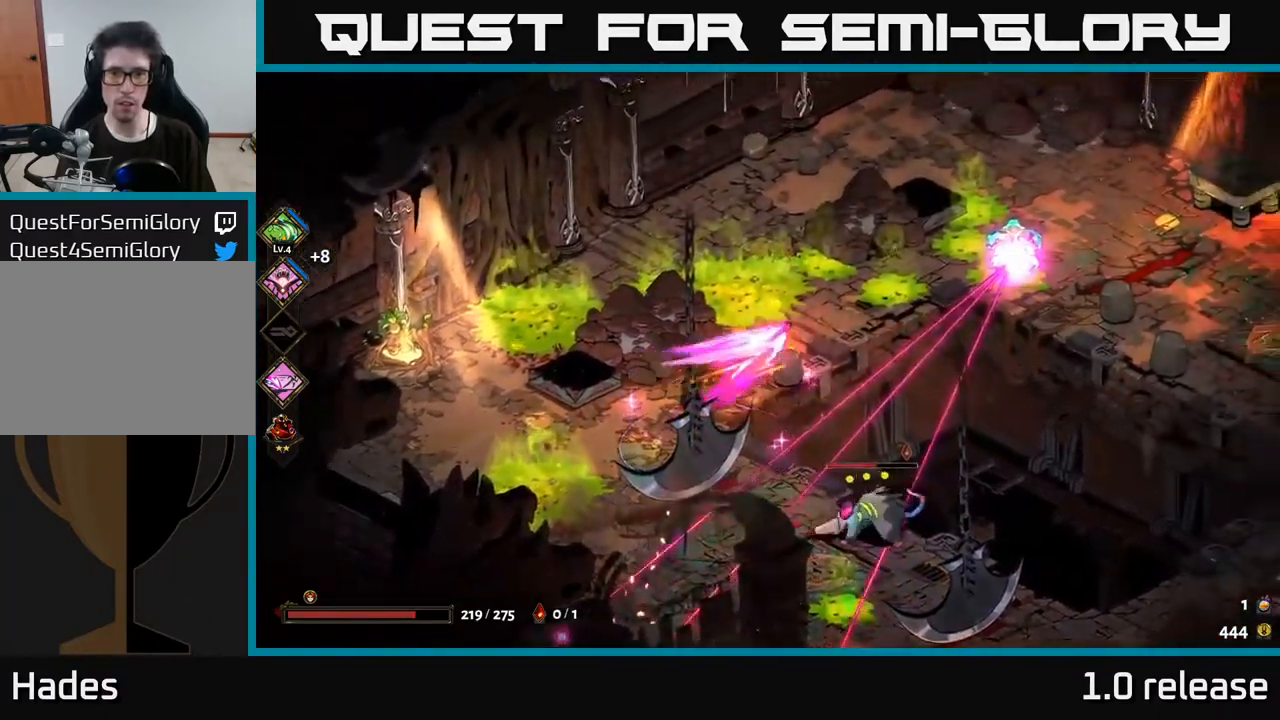
{"buttons": ["A"], "left_stick": "down-right", "right_stick": "center", "events": [[33, "A", "up"], [83, "A", "down"], [217, "A", "up"], [267, "A", "down"], [317, "X", "down"], [367, "left_stick", "right"], [433, "A", "up"], [433, "X", "up"], [483, "A", "down"], [483, "left_stick", "down-right"]]}
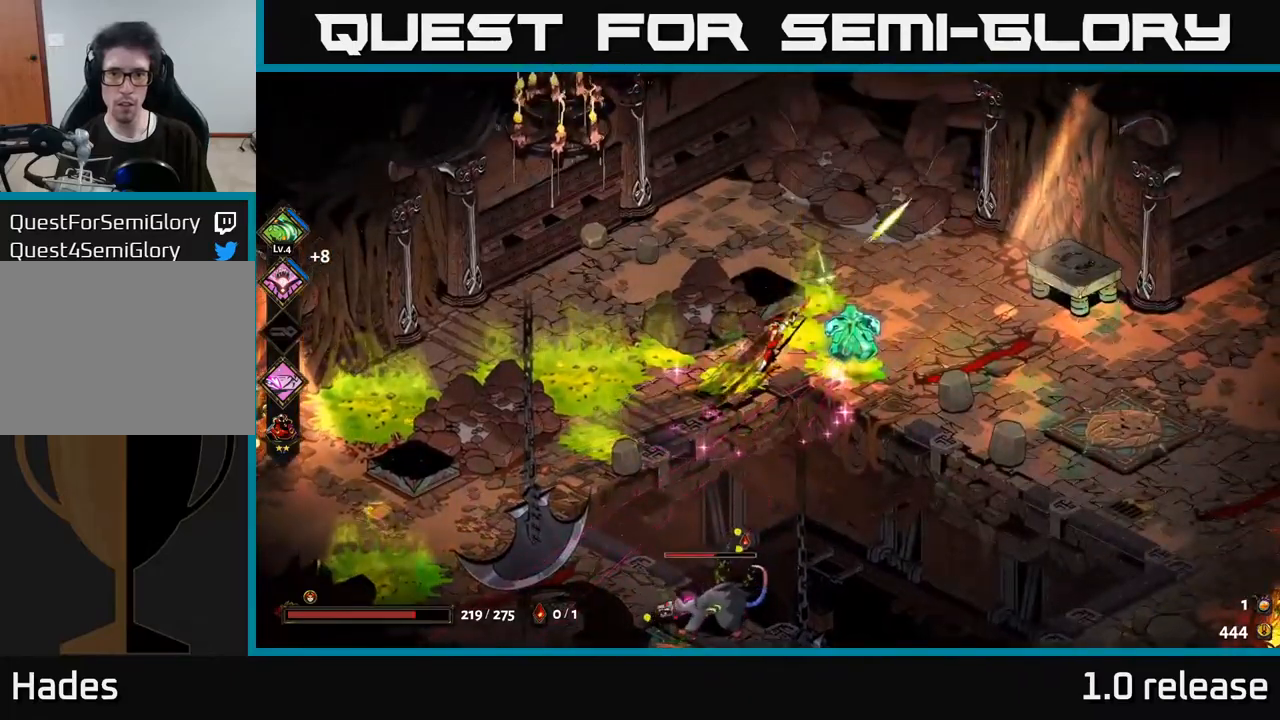
{"buttons": [], "left_stick": "up-right", "right_stick": "center", "events": [[17, "X", "down"], [33, "A", "up"], [83, "X", "up"], [133, "A", "down"], [133, "left_stick", "right"], [167, "X", "down"], [267, "X", "up"], [283, "A", "up"], [333, "A", "down"], [333, "X", "down"], [433, "X", "up"], [450, "A", "up"], [467, "left_stick", "up-right"]]}
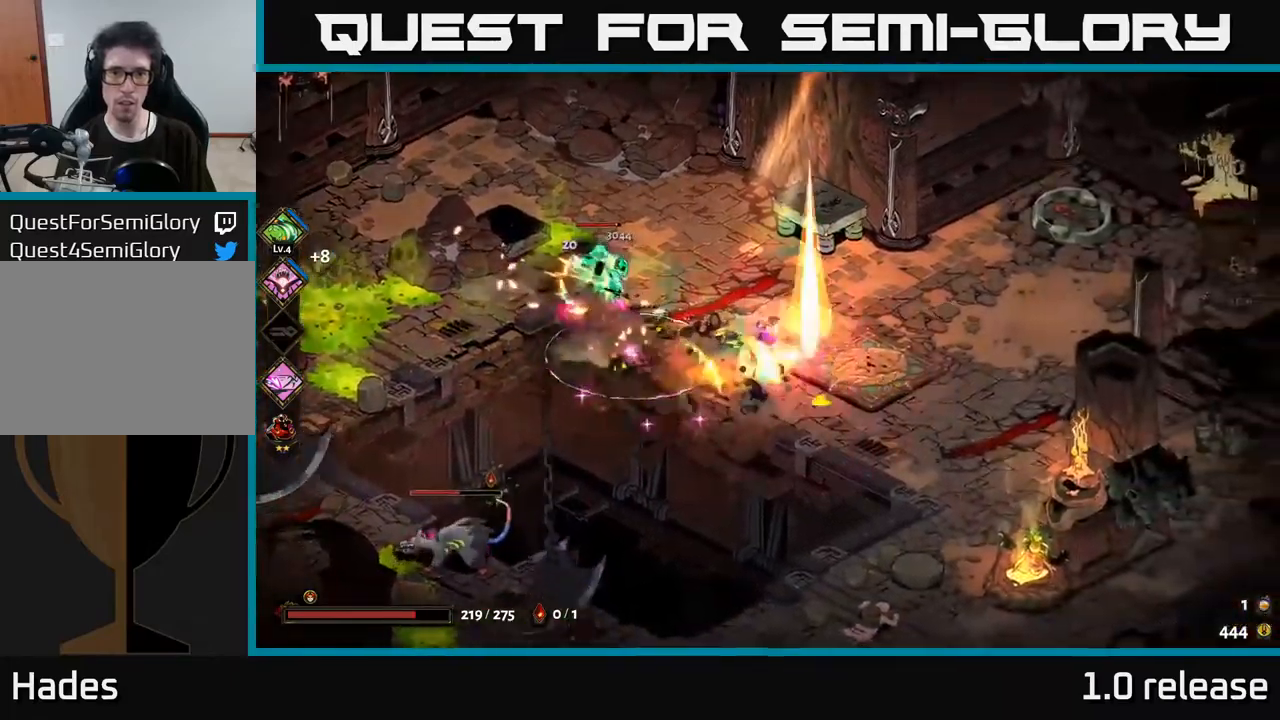
{"buttons": [], "left_stick": "left", "right_stick": "center", "events": [[183, "left_stick", "up-left"], [283, "left_stick", "left"], [367, "Y", "down"], [450, "Y", "up"]]}
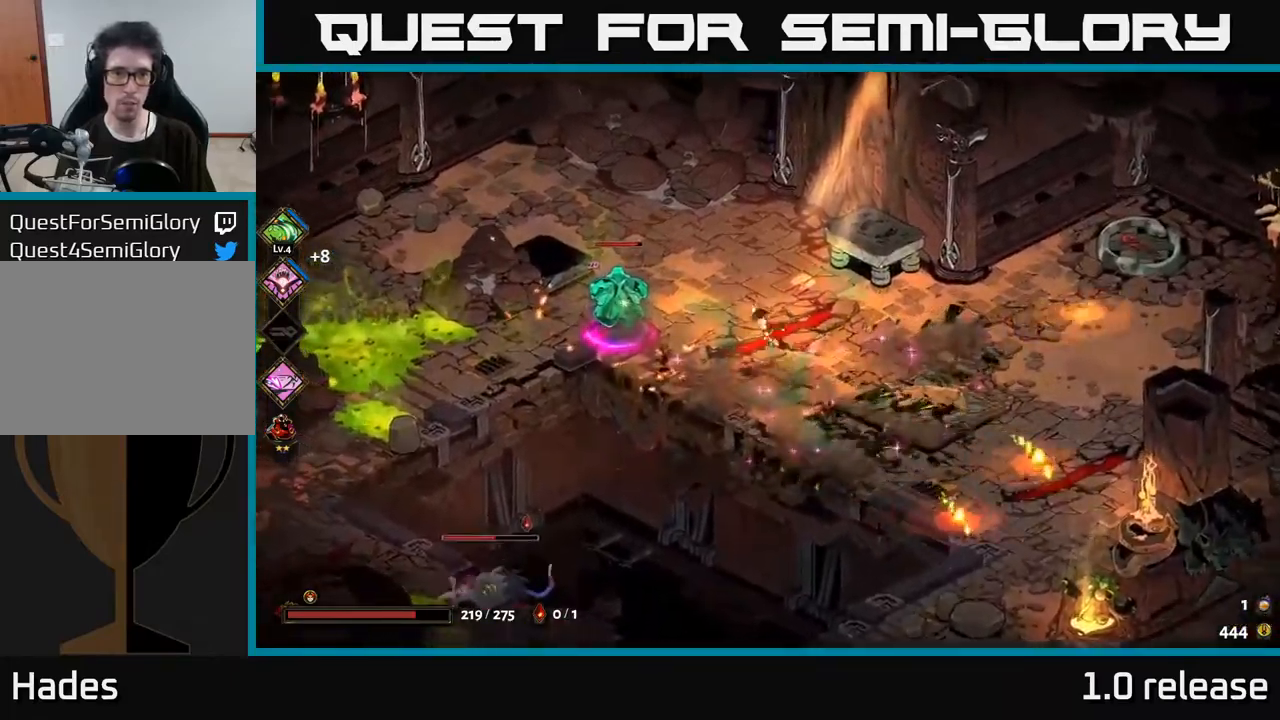
{"buttons": [], "left_stick": "left", "right_stick": "center", "events": [[100, "left_stick", "up-left"], [283, "left_stick", "left"], [350, "A", "down"], [383, "X", "down"], [467, "A", "up"], [467, "X", "up"]]}
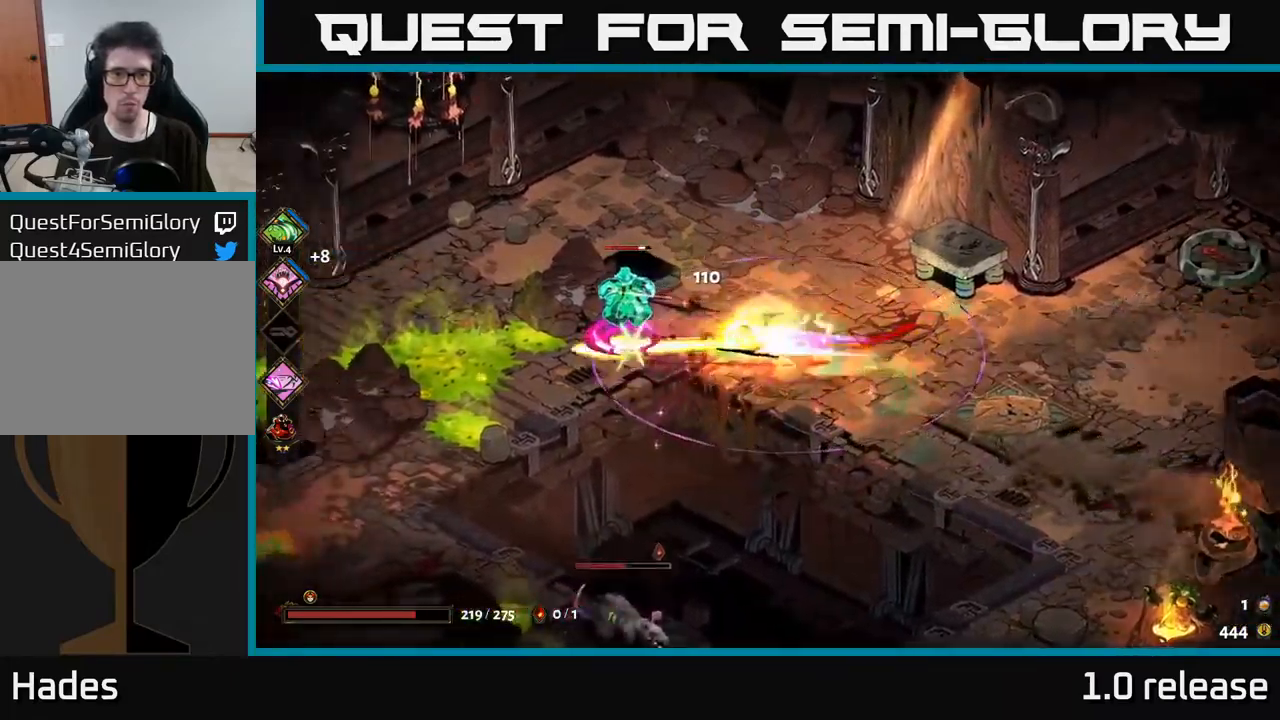
{"buttons": [], "left_stick": "up", "right_stick": "center", "events": [[33, "X", "down"], [133, "X", "up"], [133, "left_stick", "center"], [217, "X", "down"], [217, "left_stick", "up-right"], [267, "A", "down"], [300, "X", "up"], [333, "left_stick", "up"], [367, "X", "down"], [383, "A", "up"], [450, "X", "up"]]}
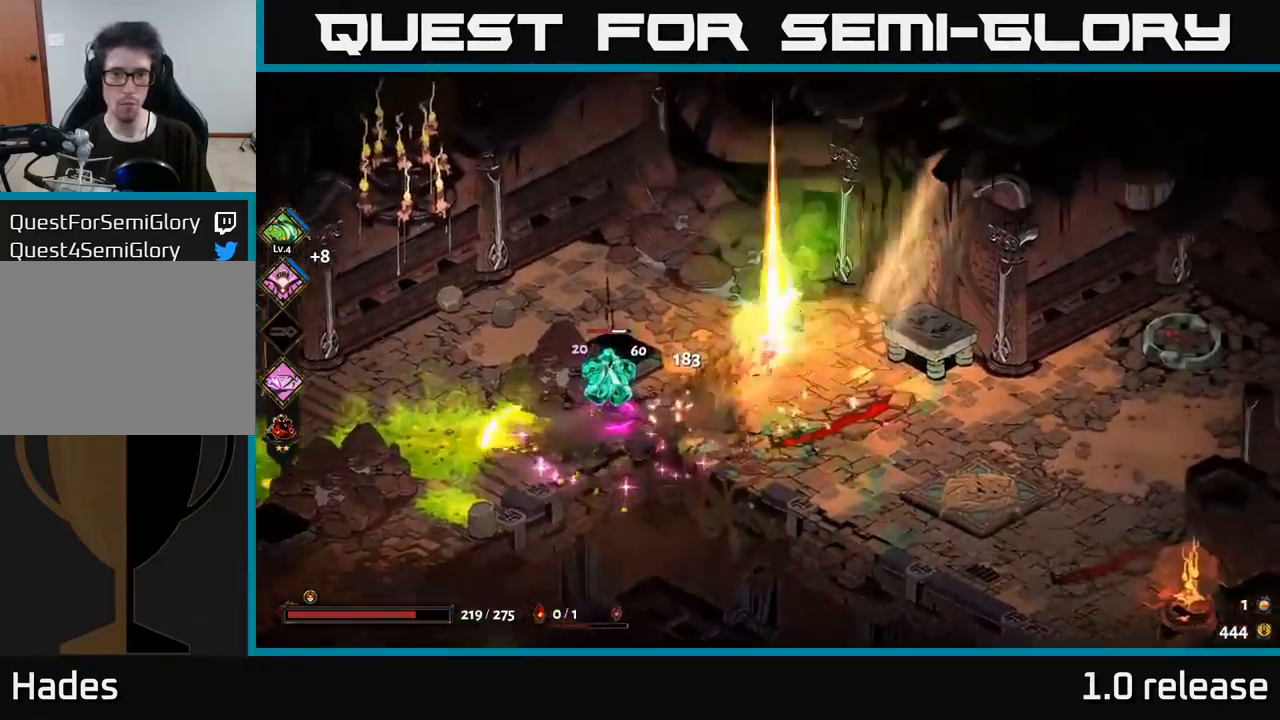
{"buttons": [], "left_stick": "left", "right_stick": "center", "events": [[33, "X", "down"], [33, "left_stick", "left"], [133, "X", "up"], [150, "left_stick", "down-left"], [283, "left_stick", "center"], [500, "left_stick", "left"]]}
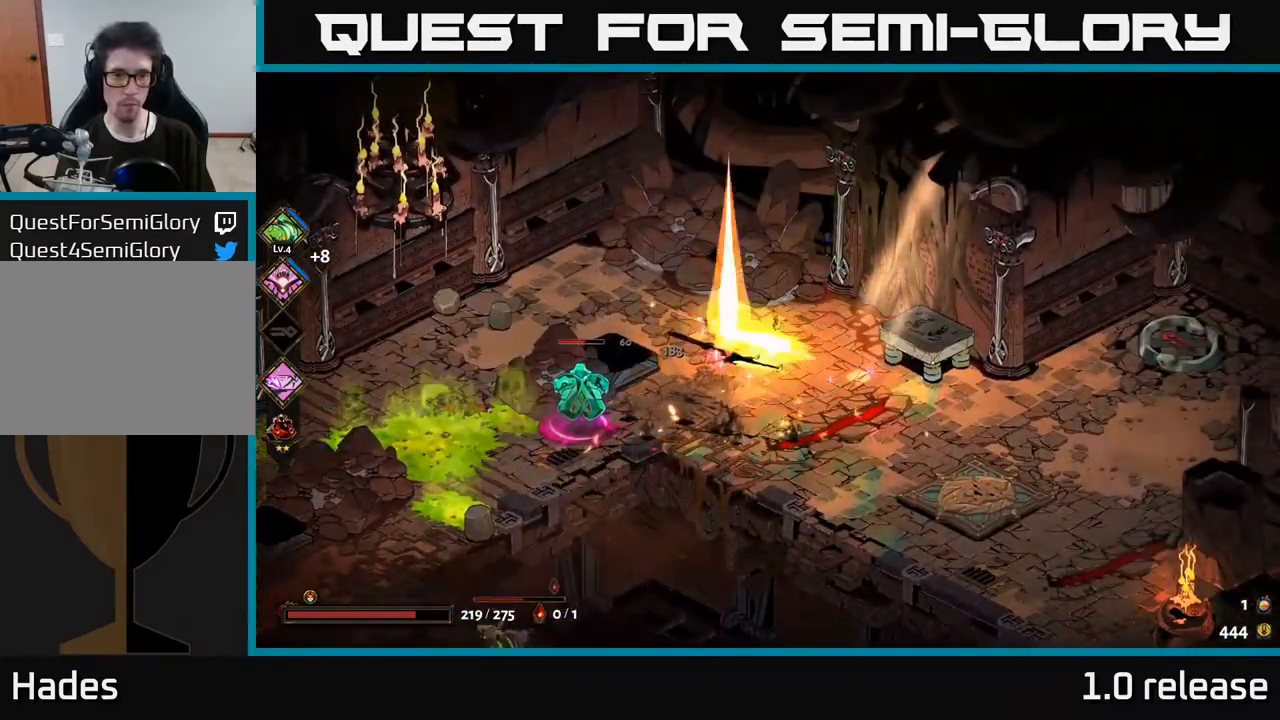
{"buttons": ["X"], "left_stick": "down-left", "right_stick": "center", "events": [[17, "left_stick", "down-left"], [33, "A", "down"], [83, "X", "down"], [150, "A", "up"], [200, "X", "up"], [267, "X", "down"], [350, "X", "up"], [433, "X", "down"]]}
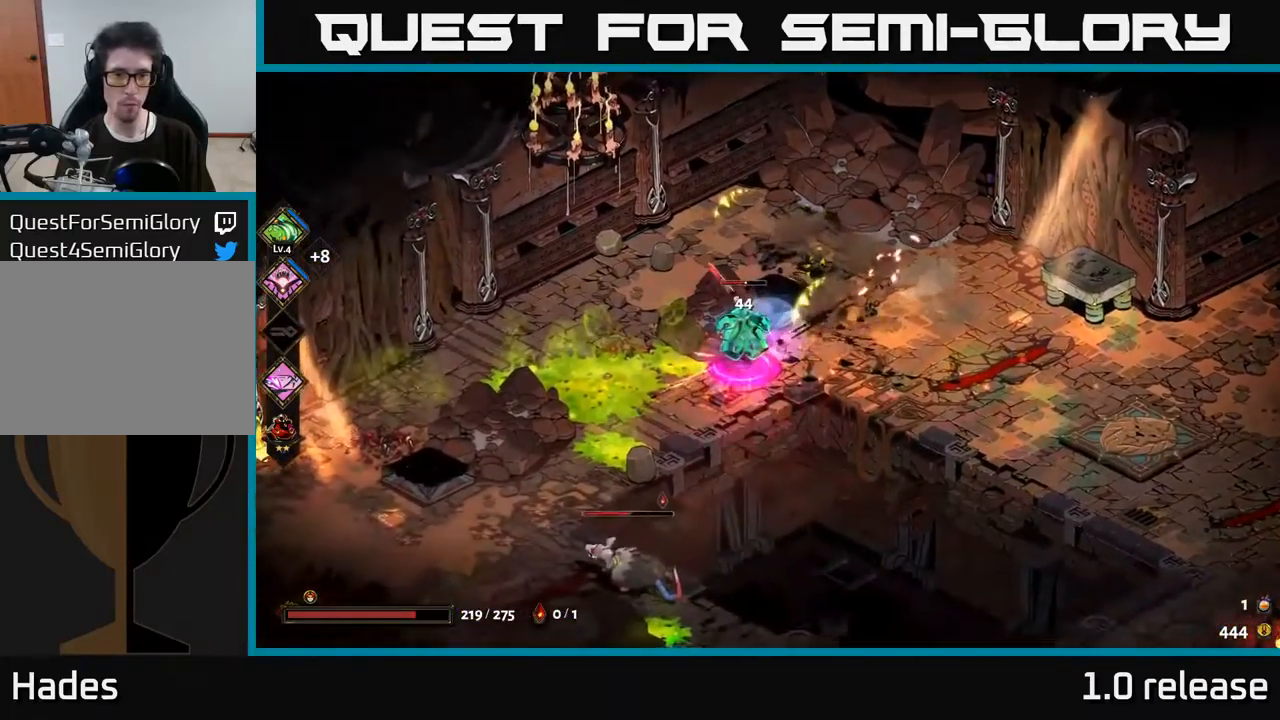
{"buttons": ["X"], "left_stick": "center", "right_stick": "center", "events": [[17, "X", "up"], [67, "left_stick", "center"], [117, "X", "down"], [200, "X", "up"], [283, "X", "down"], [367, "X", "up"], [450, "X", "down"]]}
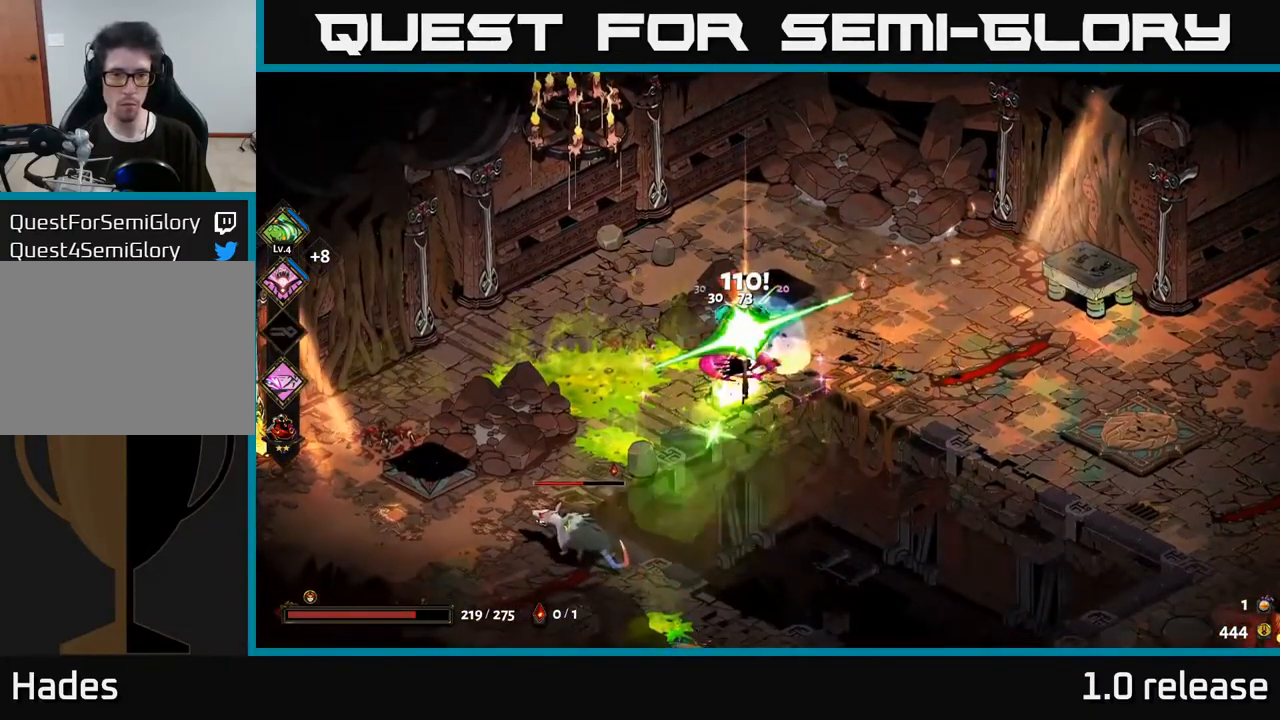
{"buttons": [], "left_stick": "center", "right_stick": "center", "events": [[33, "X", "up"], [117, "X", "down"], [217, "X", "up"], [317, "X", "down"], [400, "X", "up"]]}
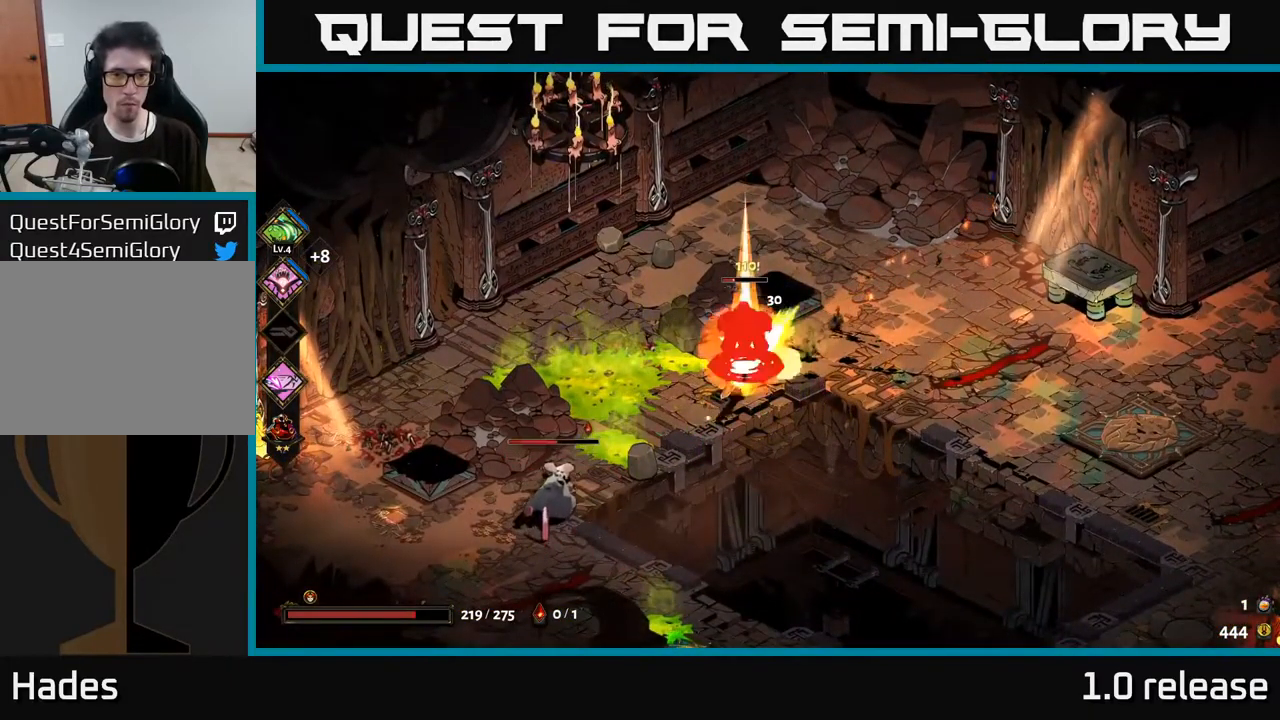
{"buttons": [], "left_stick": "center", "right_stick": "center", "events": [[300, "X", "down"], [433, "X", "up"]]}
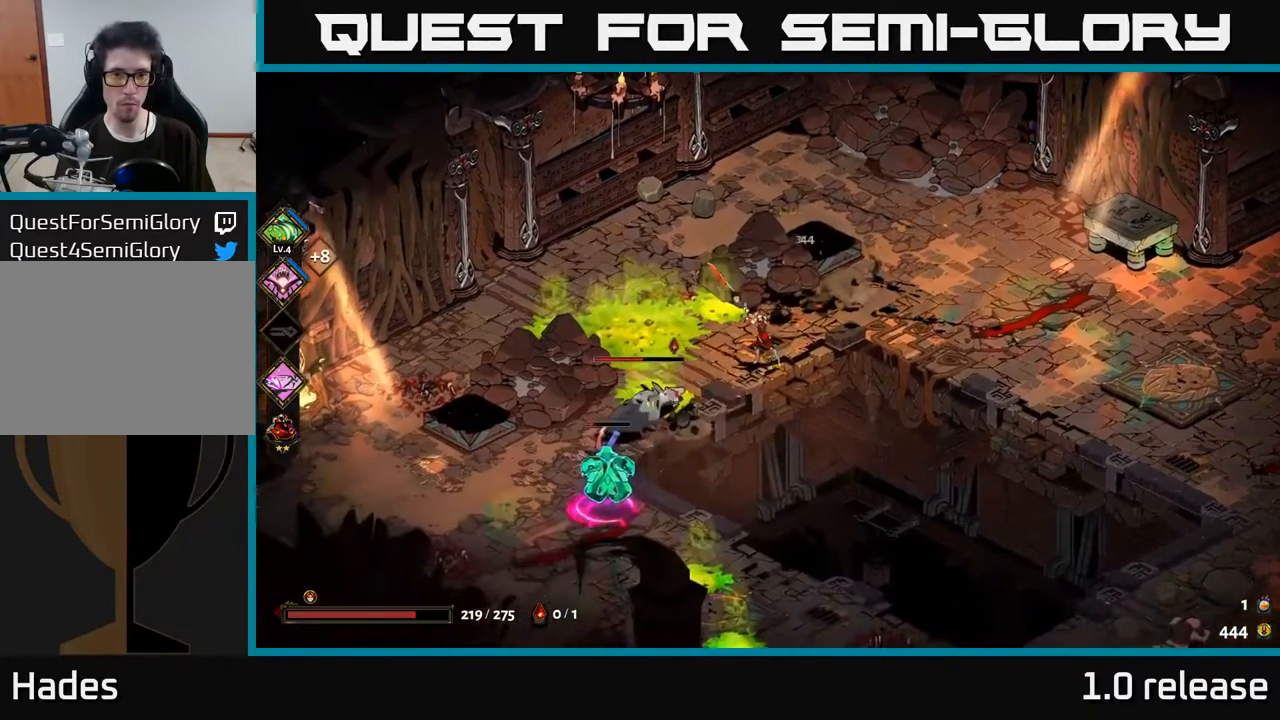
{"buttons": [], "left_stick": "down-left", "right_stick": "center", "events": [[200, "left_stick", "down-left"], [250, "A", "down"], [300, "X", "down"], [350, "A", "up"], [417, "X", "up"]]}
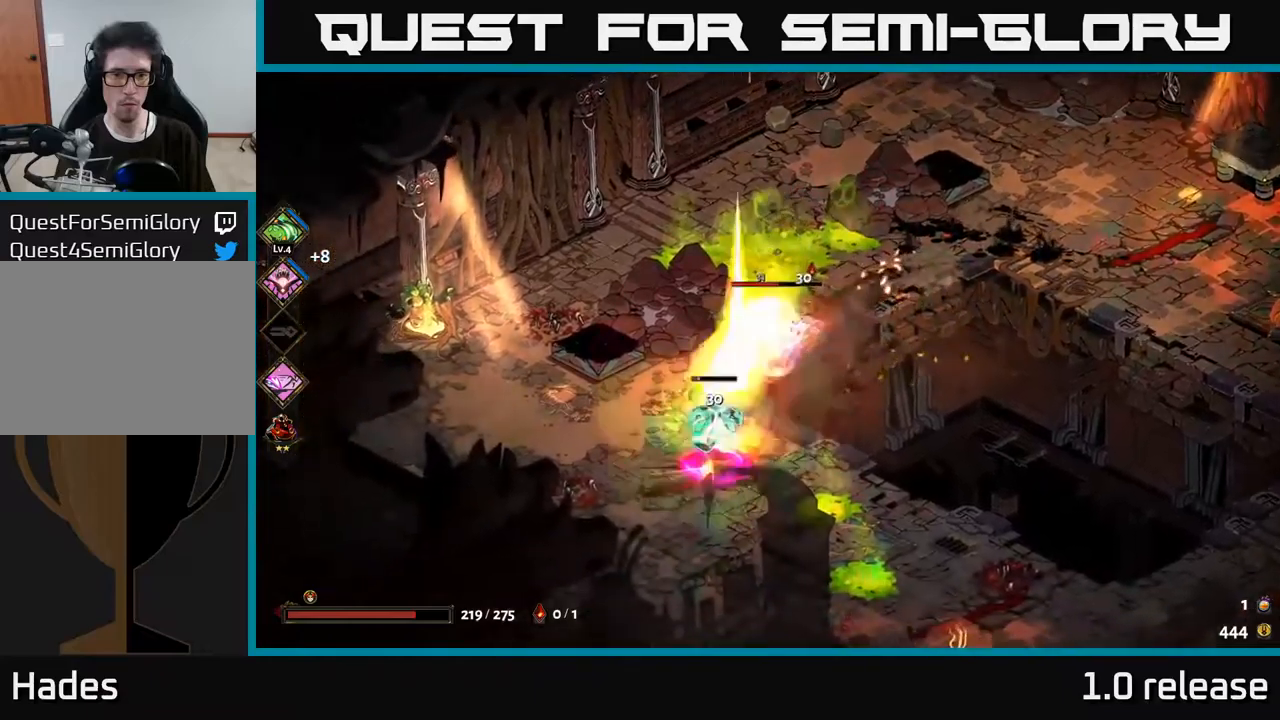
{"buttons": [], "left_stick": "left", "right_stick": "center", "events": [[17, "A", "down"], [17, "X", "down"], [84, "X", "up"], [184, "X", "down"], [217, "left_stick", "down"], [250, "A", "up"], [267, "X", "up"], [400, "X", "down"], [467, "X", "up"], [484, "left_stick", "left"]]}
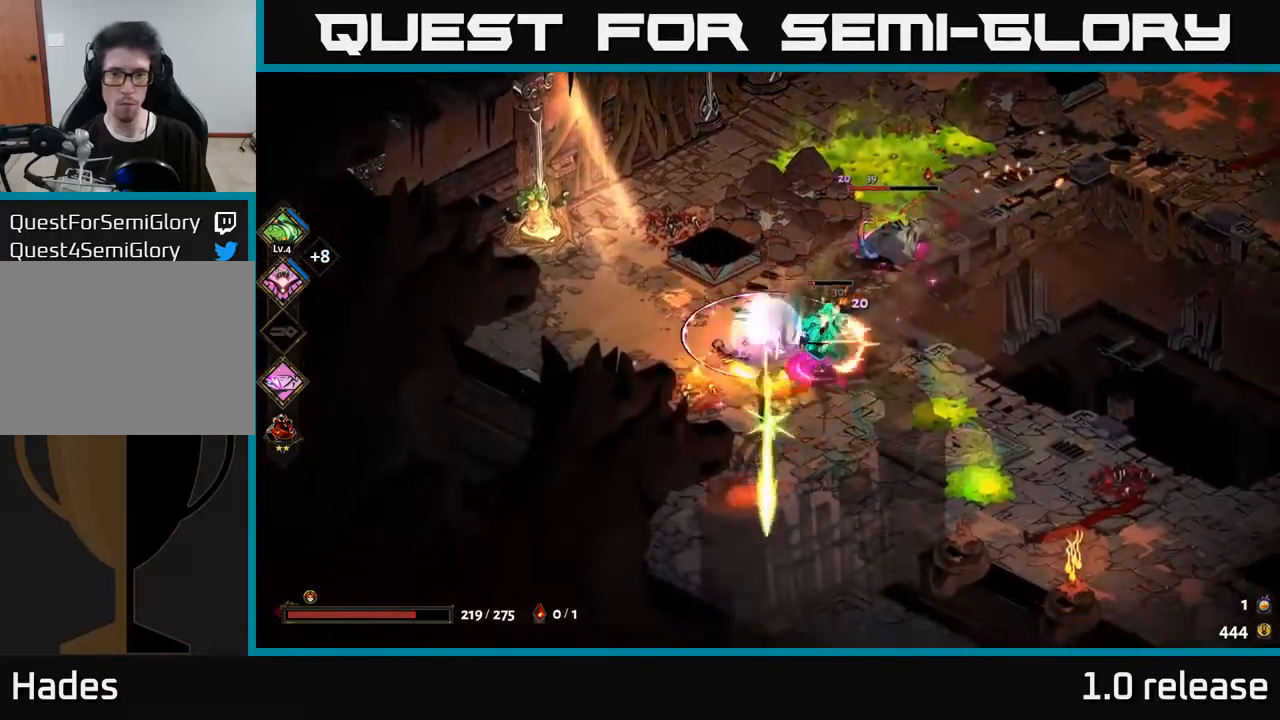
{"buttons": [], "left_stick": "up-left", "right_stick": "center", "events": [[250, "left_stick", "right"], [317, "A", "down"], [334, "X", "down"], [434, "X", "up"], [450, "A", "up"], [484, "left_stick", "up-left"]]}
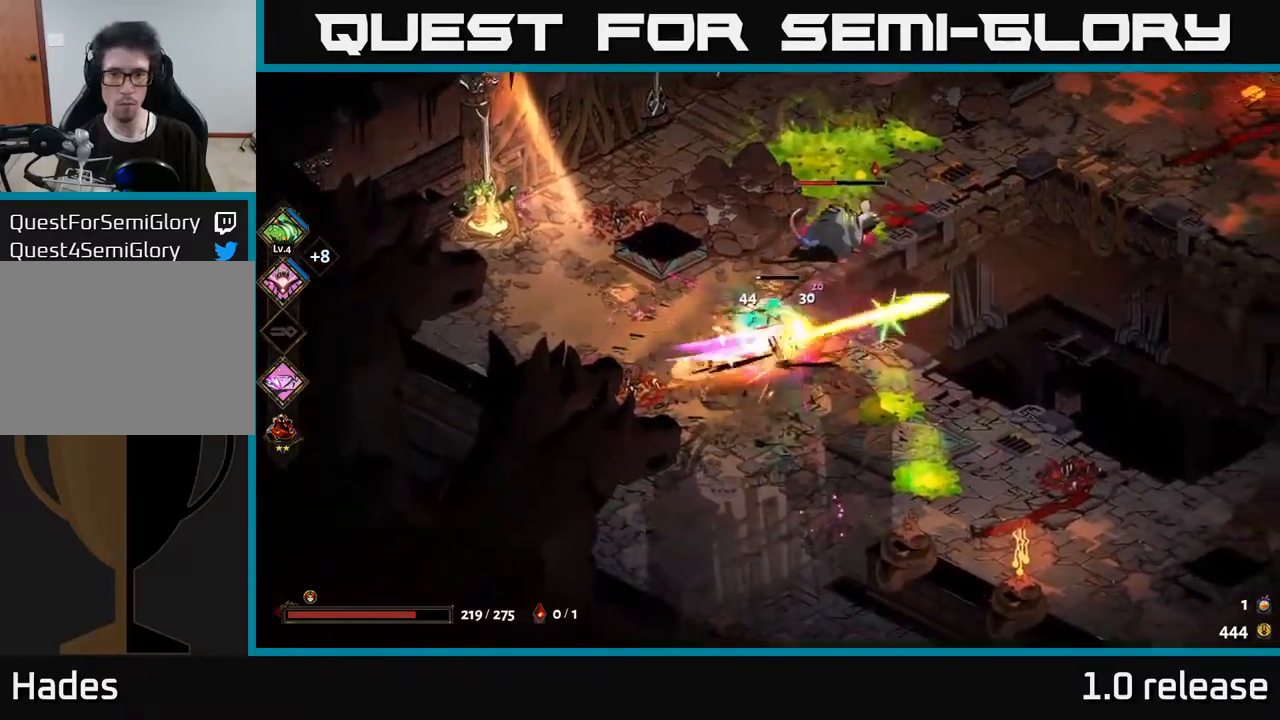
{"buttons": ["A"], "left_stick": "down-left", "right_stick": "center", "events": [[17, "A", "down"], [17, "X", "down"], [84, "X", "up"], [117, "A", "up"], [150, "A", "down"], [167, "X", "down"], [184, "A", "up"], [217, "left_stick", "down"], [250, "X", "up"], [284, "left_stick", "down-left"], [334, "X", "down"], [434, "A", "down"], [450, "X", "up"]]}
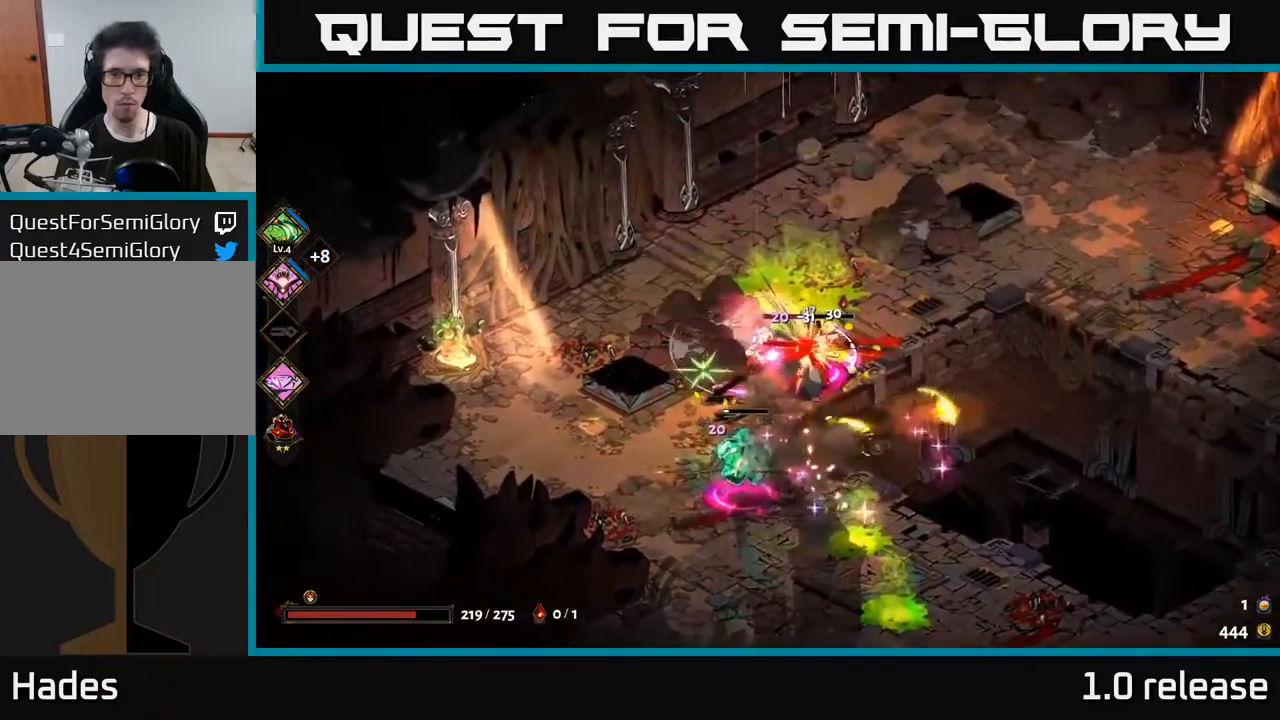
{"buttons": [], "left_stick": "right", "right_stick": "center", "events": [[17, "X", "down"], [50, "A", "up"], [117, "X", "up"], [200, "A", "down"], [217, "X", "down"], [217, "left_stick", "down"], [250, "A", "up"], [300, "A", "down"], [317, "X", "up"], [367, "A", "up"], [400, "A", "down"], [434, "X", "down"], [450, "A", "up"], [450, "left_stick", "right"], [500, "X", "up"]]}
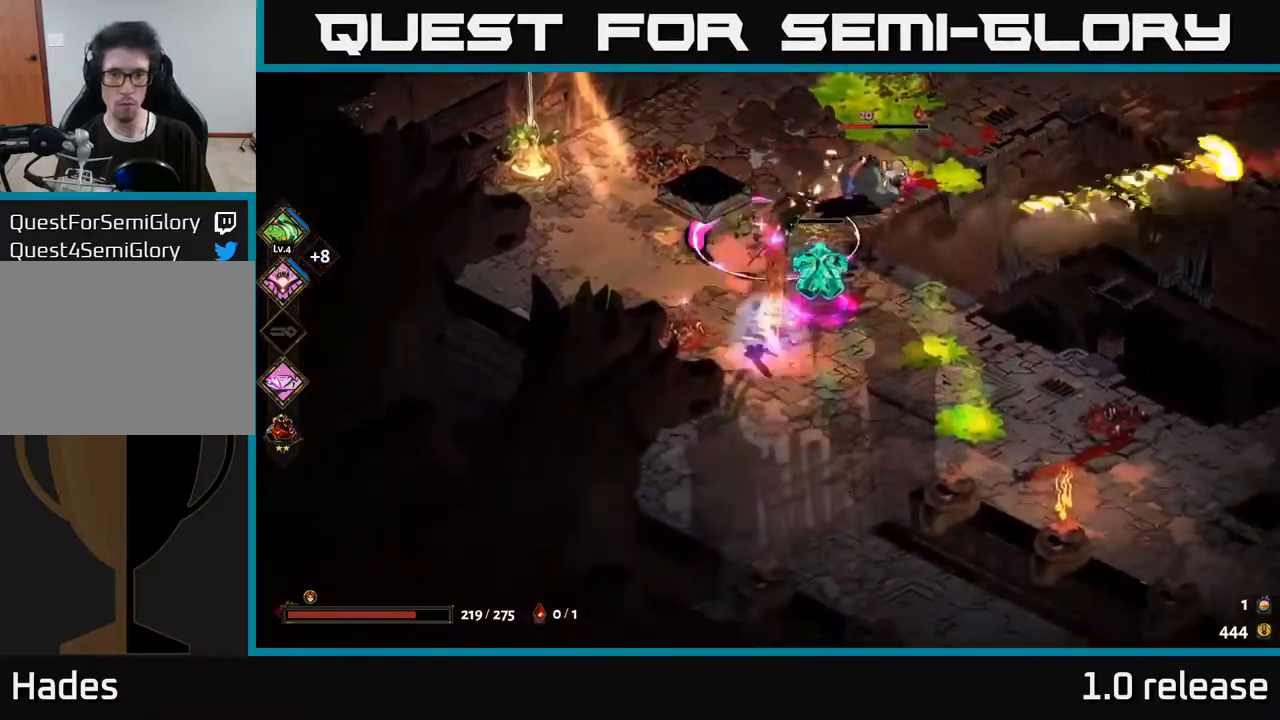
{"buttons": [], "left_stick": "up-right", "right_stick": "center", "events": [[50, "left_stick", "up-right"], [167, "left_stick", "center"], [267, "Y", "down"], [300, "left_stick", "up"], [417, "Y", "up"], [450, "left_stick", "up-right"]]}